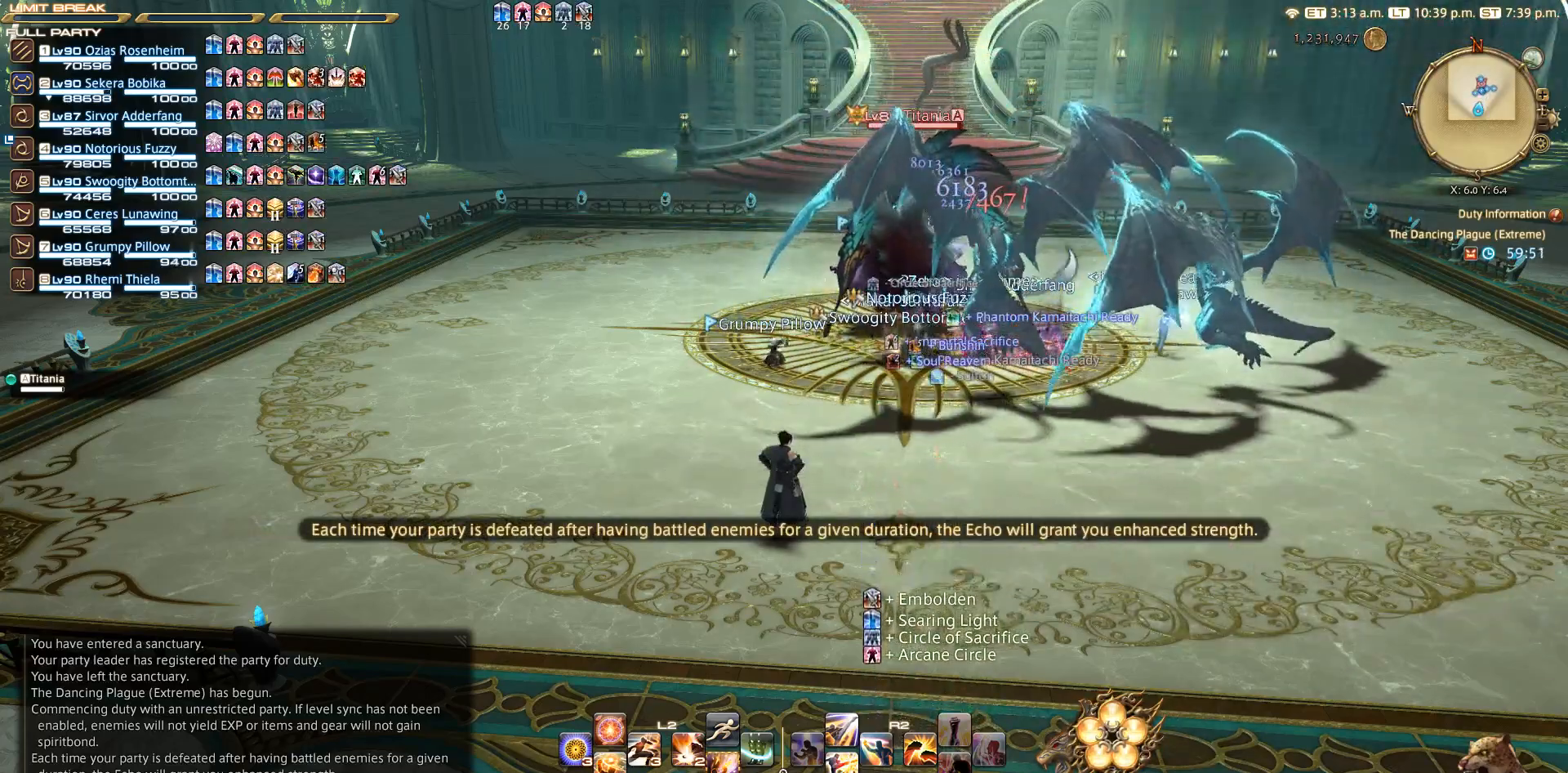
Gameplay with a controller (PlayStation layout); each line is a JSON object with the inputs held at the frame after it. "events" lists button and stick changes between this image and that frame as [ms after this image, input, new state], when the widget could be followed in between. Not read: R3.
{"buttons": [], "left_stick": "up", "right_stick": "center", "events": [[417, "left_stick", "up"]]}
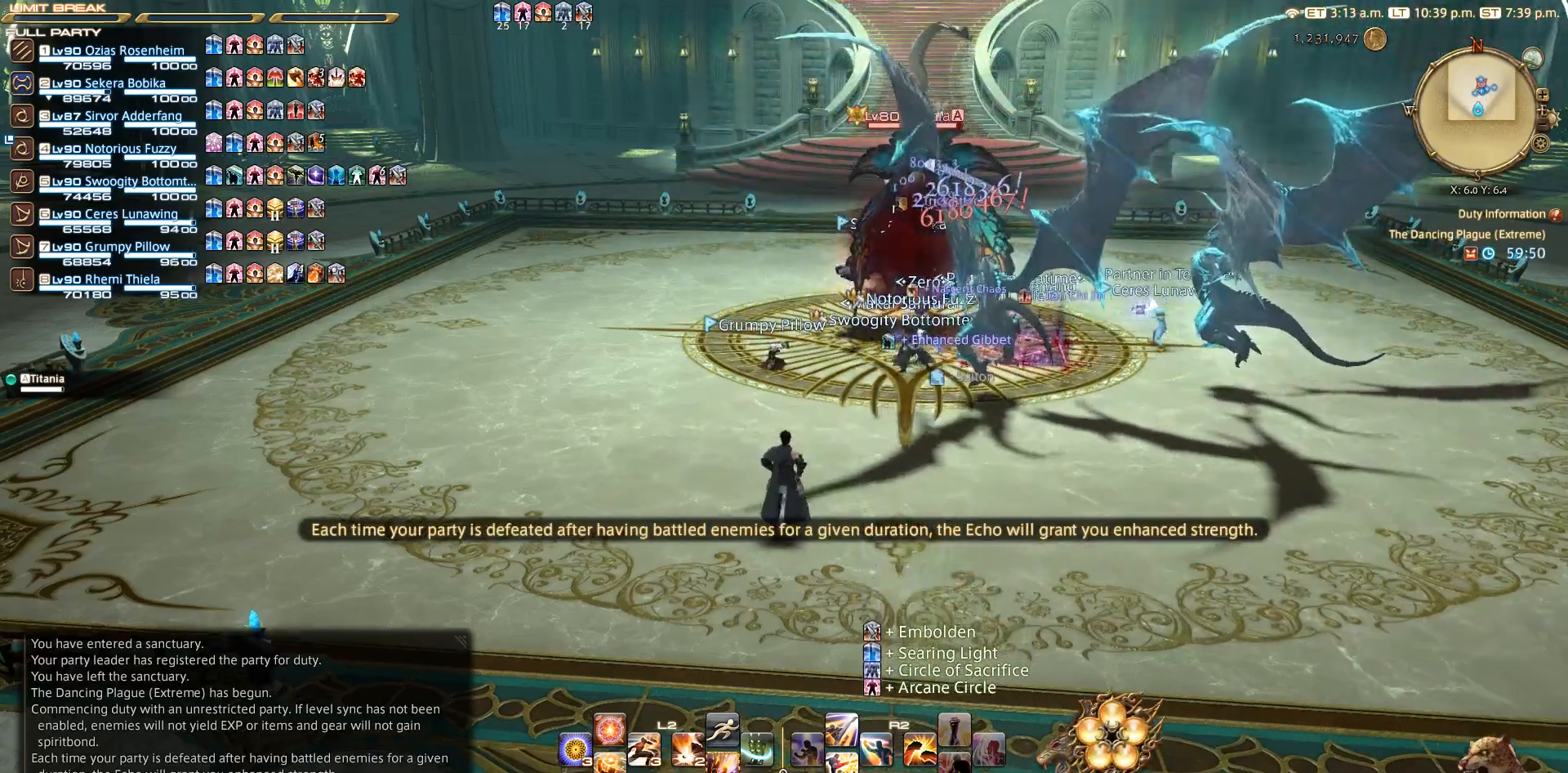
{"buttons": ["L2"], "left_stick": "up", "right_stick": "center", "events": [[100, "CIRCLE", "down"], [150, "CIRCLE", "up"], [150, "CROSS", "down"], [183, "CROSS", "up"], [500, "L2", "down"]]}
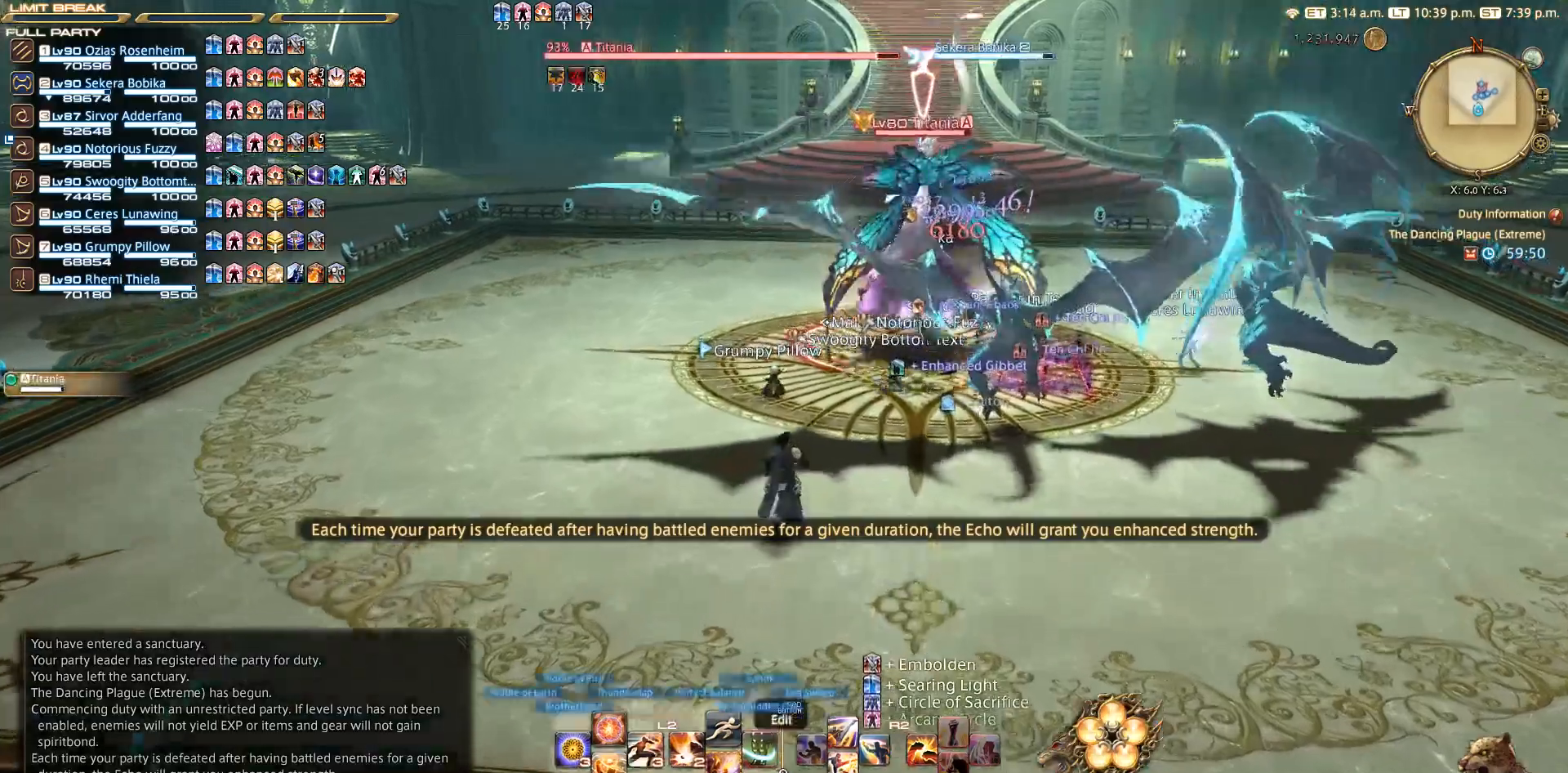
{"buttons": ["L2"], "left_stick": "up", "right_stick": "down-right", "events": [[133, "DPAD_UP", "down"], [217, "DPAD_UP", "up"], [383, "right_stick", "right"], [500, "right_stick", "down-right"]]}
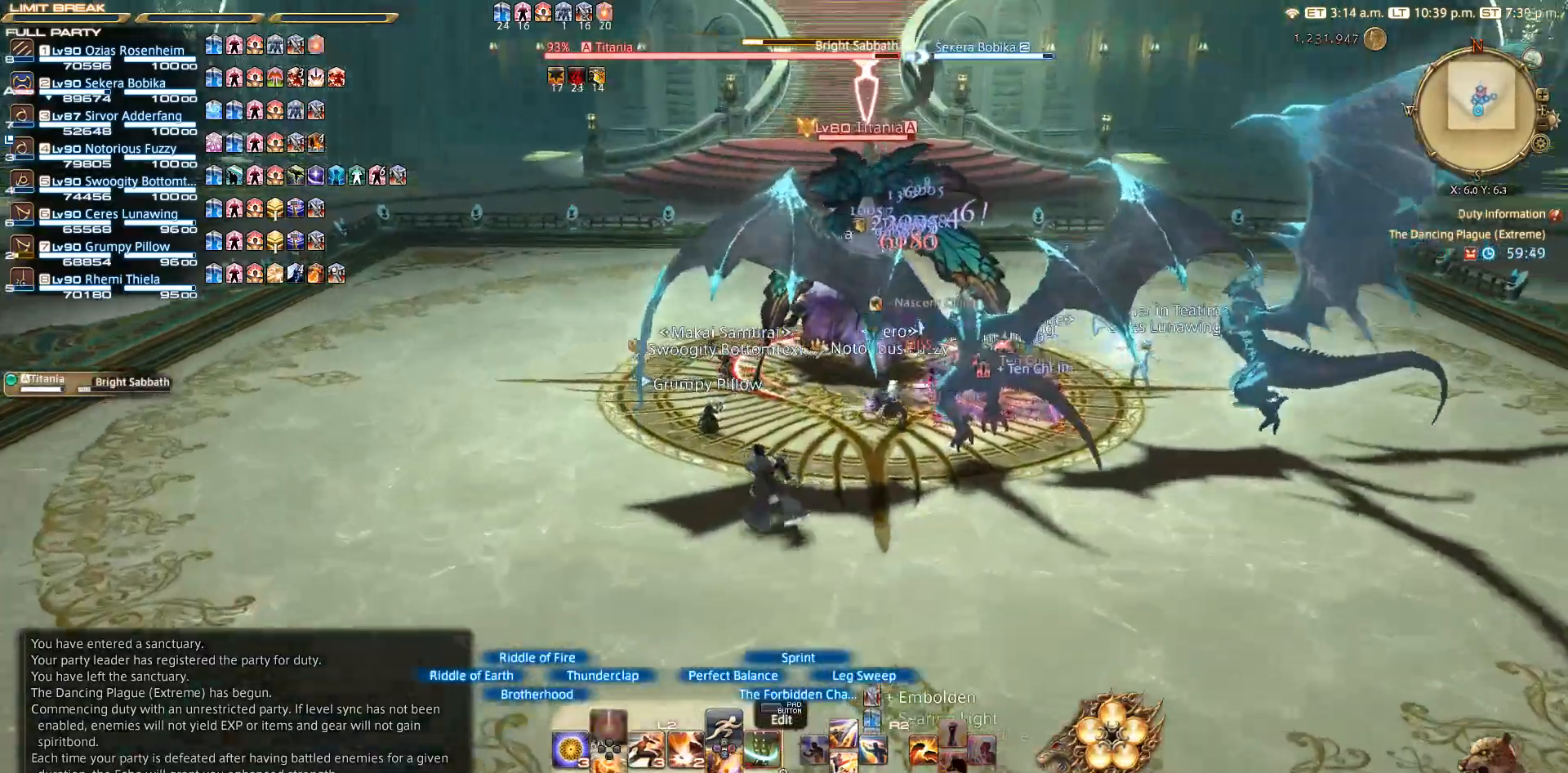
{"buttons": ["L2"], "left_stick": "up", "right_stick": "center", "events": [[50, "DPAD_DOWN", "down"], [133, "DPAD_DOWN", "up"], [383, "right_stick", "center"]]}
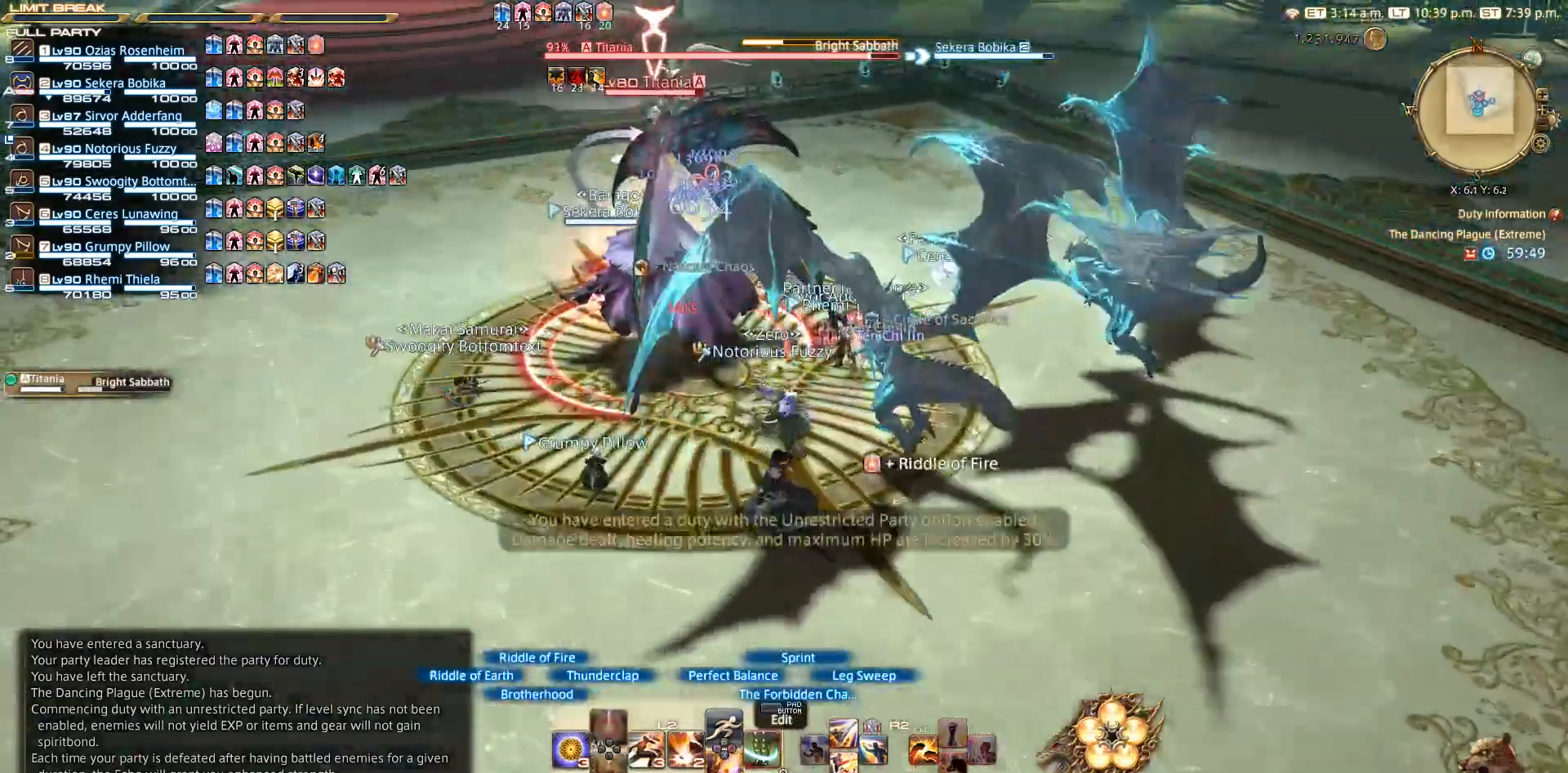
{"buttons": ["R2", "DPAD_DOWN"], "left_stick": "up-left", "right_stick": "center", "events": [[67, "L2", "up"], [133, "CIRCLE", "down"], [200, "CIRCLE", "up"], [200, "CROSS", "down"], [267, "left_stick", "up-left"], [300, "CROSS", "up"], [350, "R2", "down"], [417, "DPAD_DOWN", "down"]]}
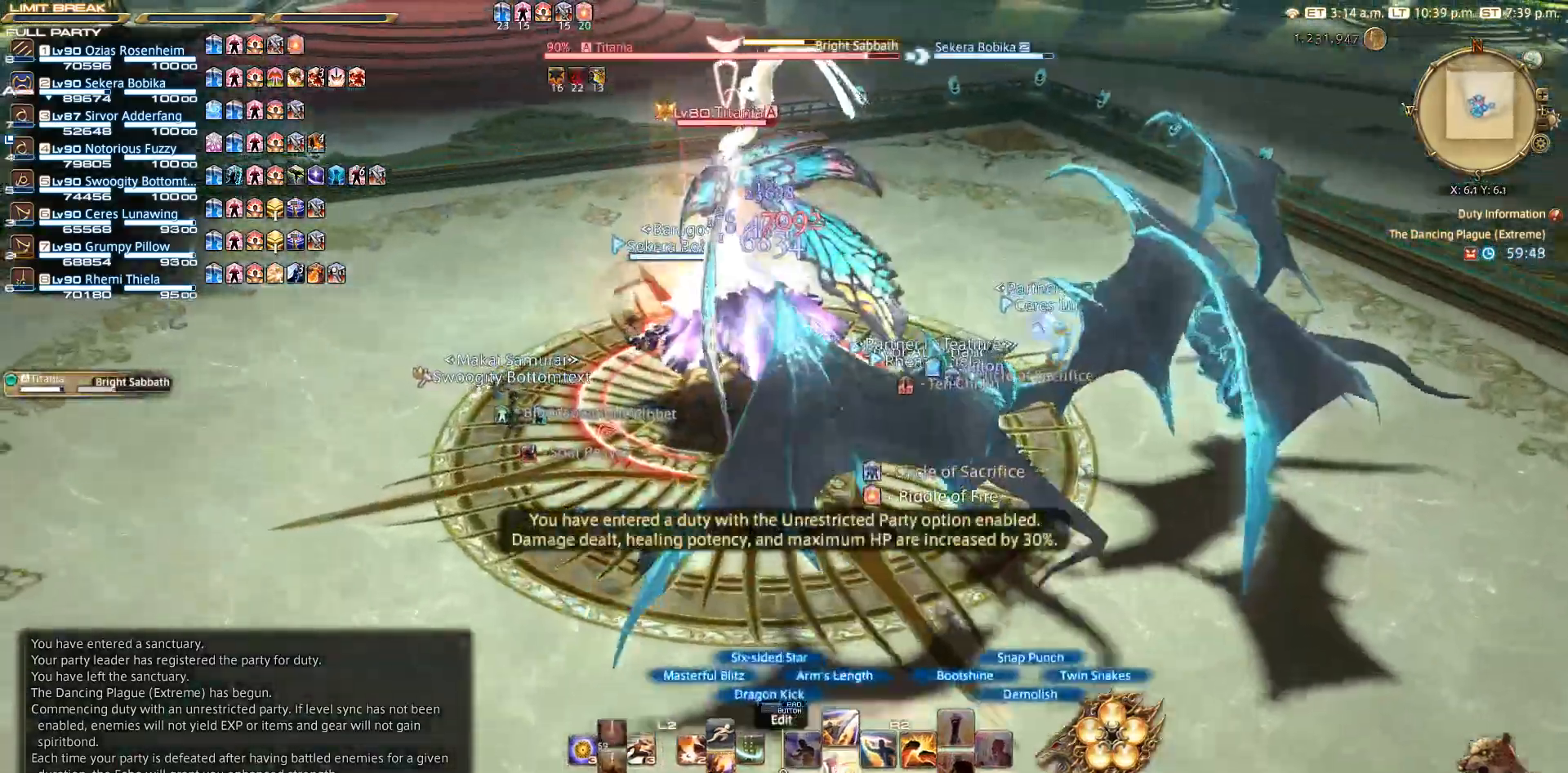
{"buttons": ["R2", "DPAD_DOWN"], "left_stick": "left", "right_stick": "right", "events": [[17, "DPAD_DOWN", "up"], [117, "DPAD_DOWN", "down"], [250, "left_stick", "left"], [250, "right_stick", "down-right"], [333, "right_stick", "right"]]}
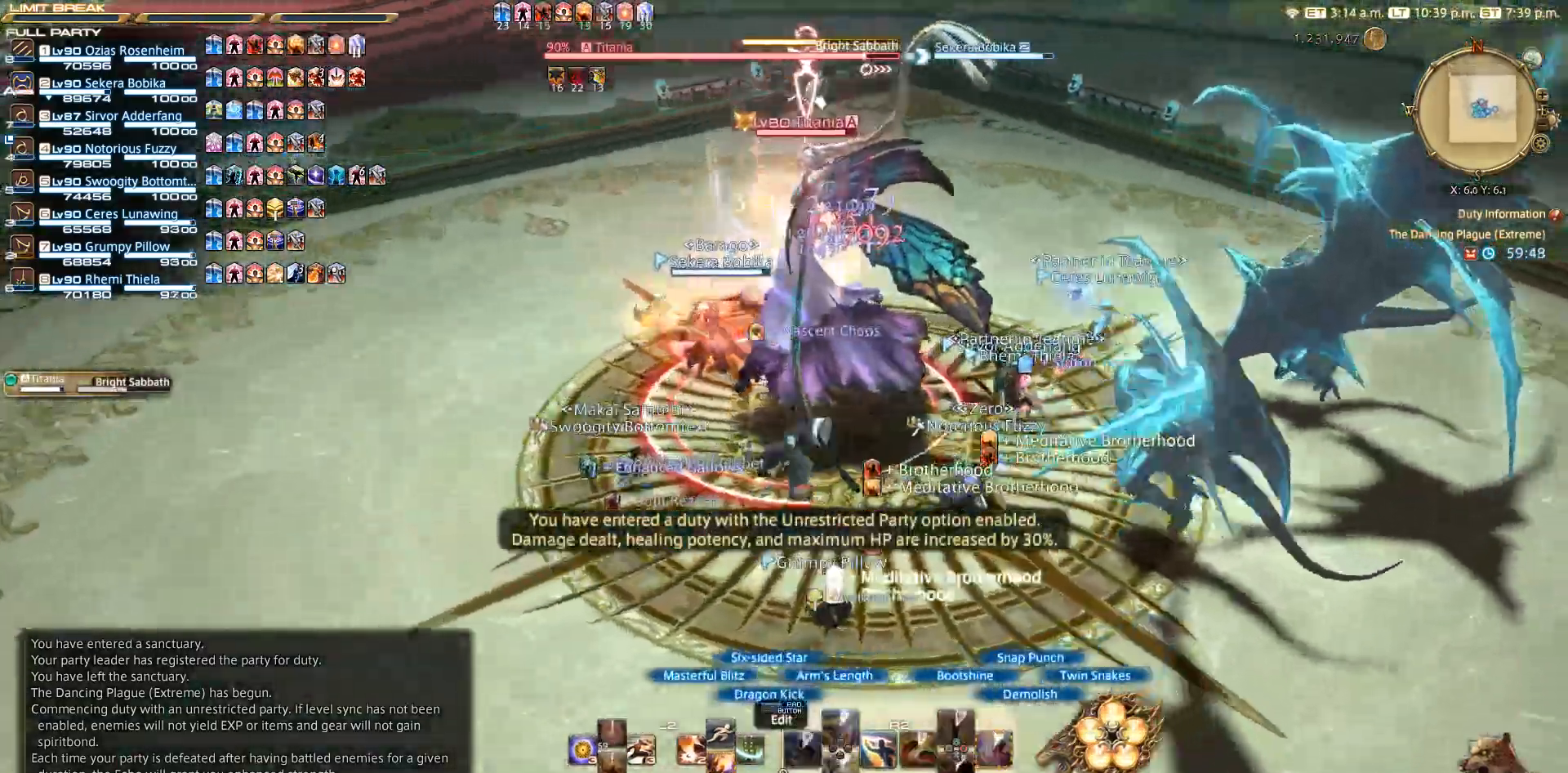
{"buttons": ["R2"], "left_stick": "down", "right_stick": "center", "events": [[283, "DPAD_DOWN", "up"], [350, "right_stick", "center"], [400, "left_stick", "down-left"], [500, "left_stick", "down"]]}
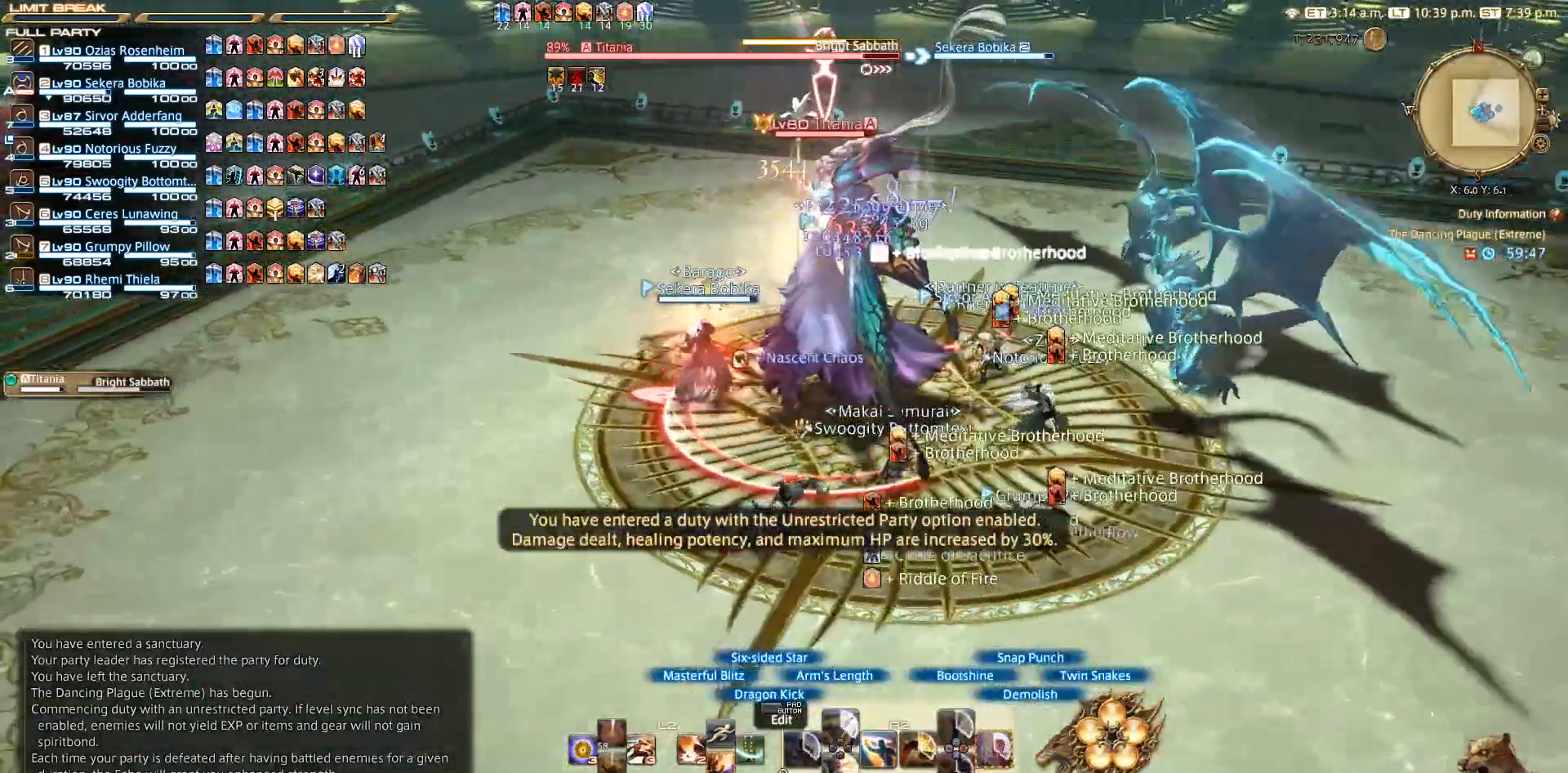
{"buttons": ["R2"], "left_stick": "up-right", "right_stick": "center", "events": [[350, "left_stick", "right"], [400, "left_stick", "up-right"]]}
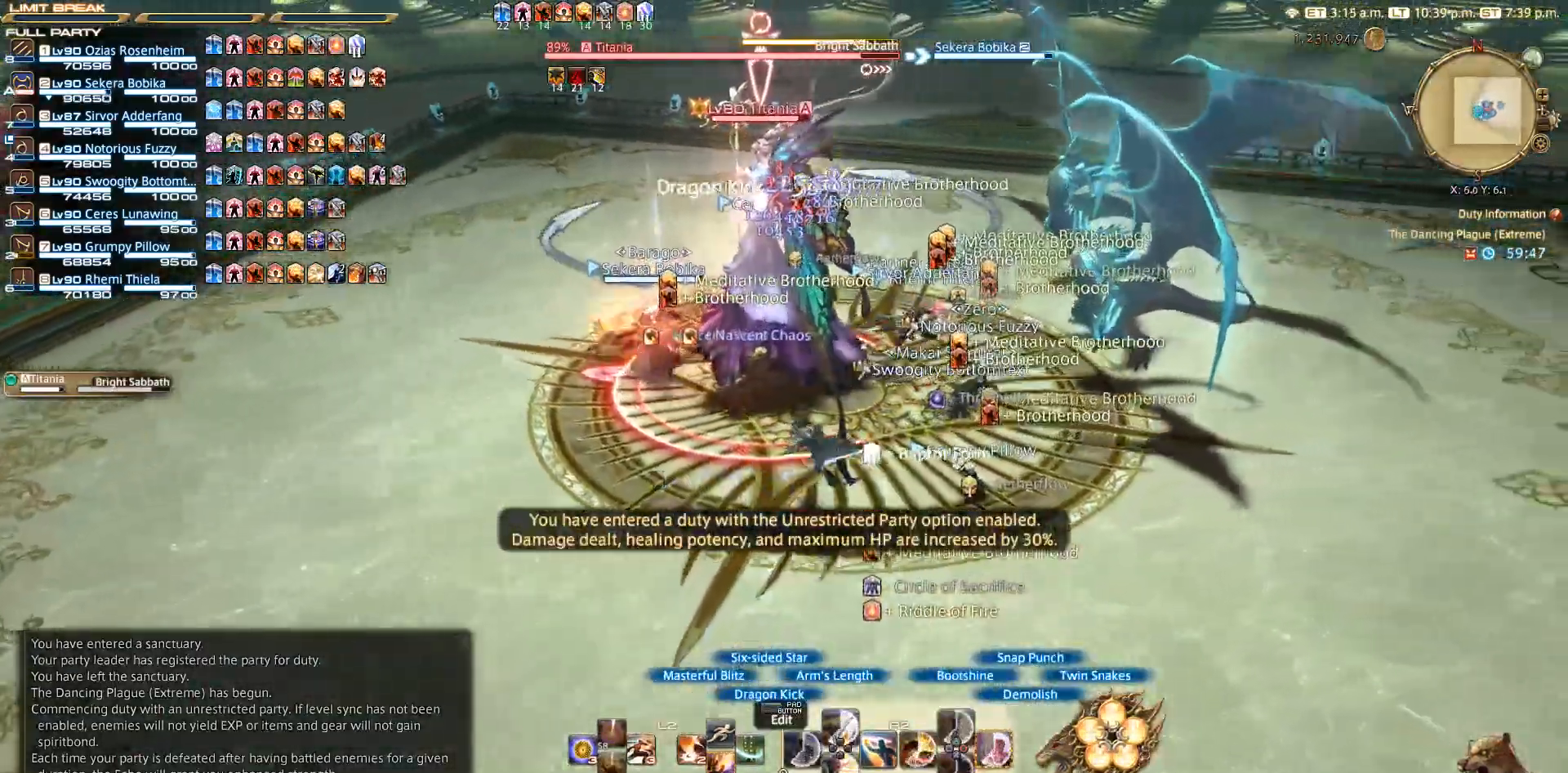
{"buttons": ["R2"], "left_stick": "down-left", "right_stick": "center", "events": [[33, "CIRCLE", "down"], [233, "left_stick", "center"], [333, "CIRCLE", "up"], [383, "CIRCLE", "down"], [400, "left_stick", "down-left"], [467, "CIRCLE", "up"]]}
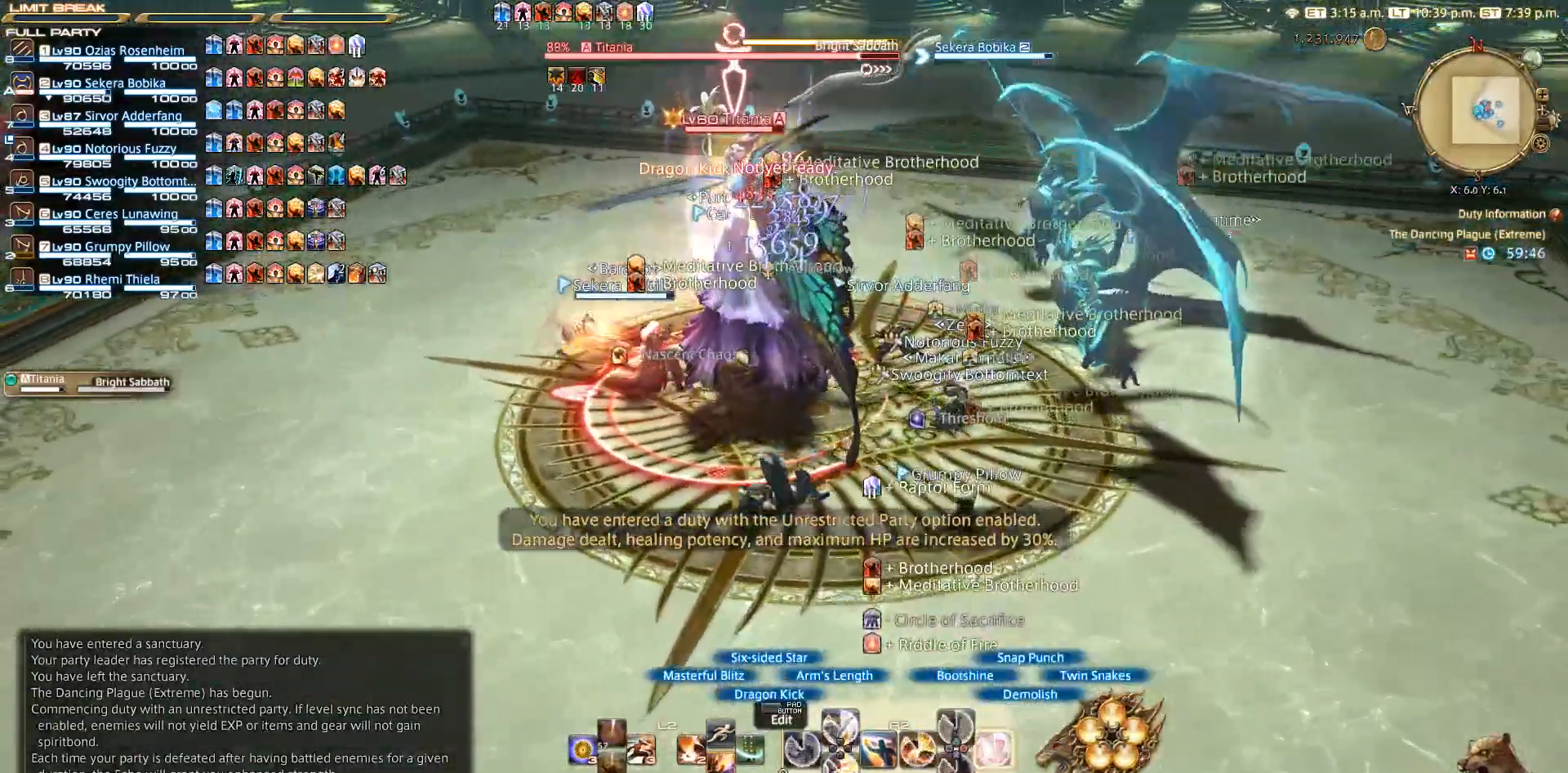
{"buttons": ["R2"], "left_stick": "center", "right_stick": "center", "events": [[167, "left_stick", "up-left"], [200, "CIRCLE", "down"], [217, "left_stick", "center"], [250, "CIRCLE", "up"], [300, "CIRCLE", "down"], [350, "CIRCLE", "up"]]}
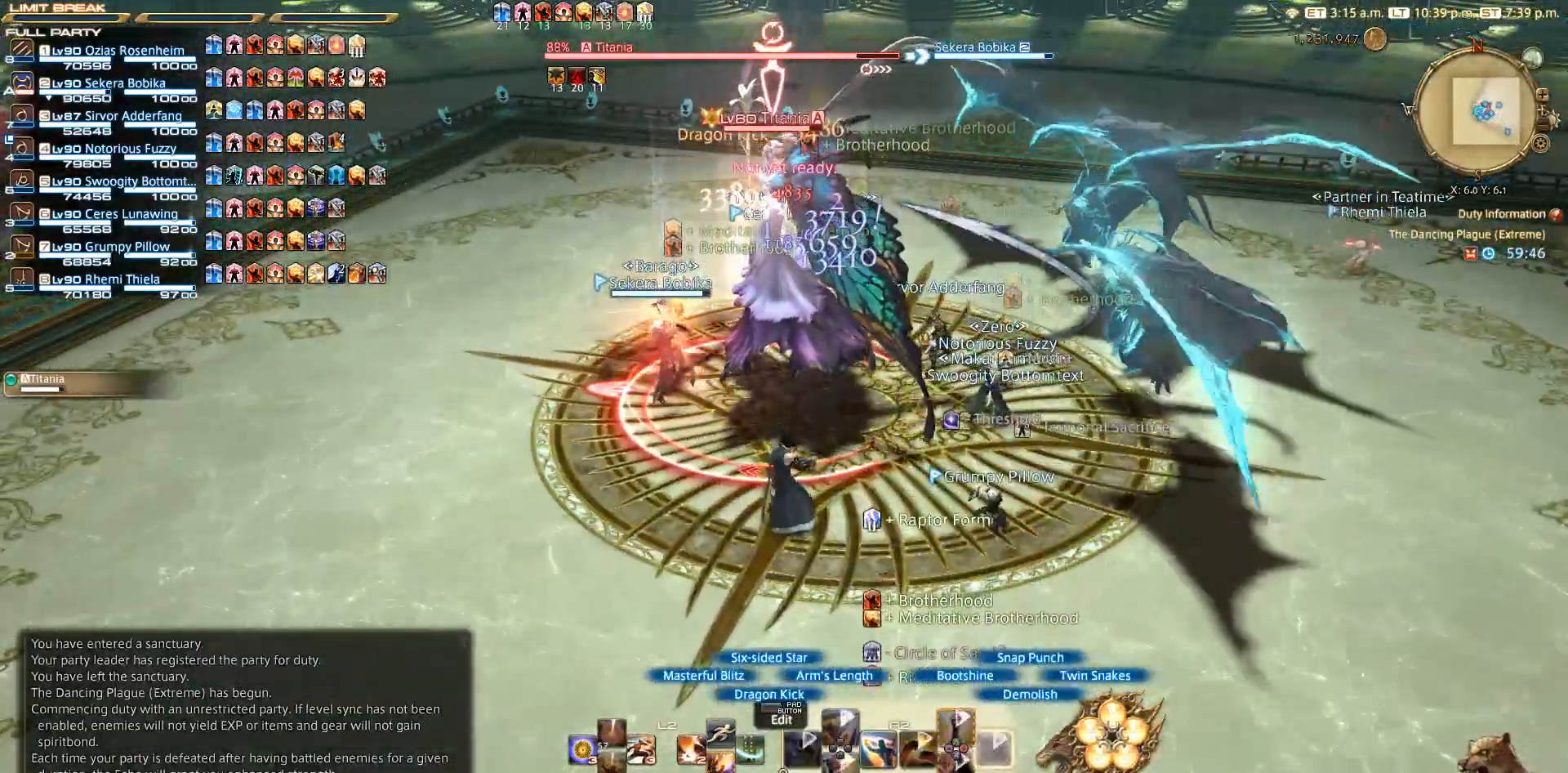
{"buttons": ["R2"], "left_stick": "right", "right_stick": "center", "events": [[183, "left_stick", "right"], [217, "right_stick", "left"], [417, "right_stick", "center"]]}
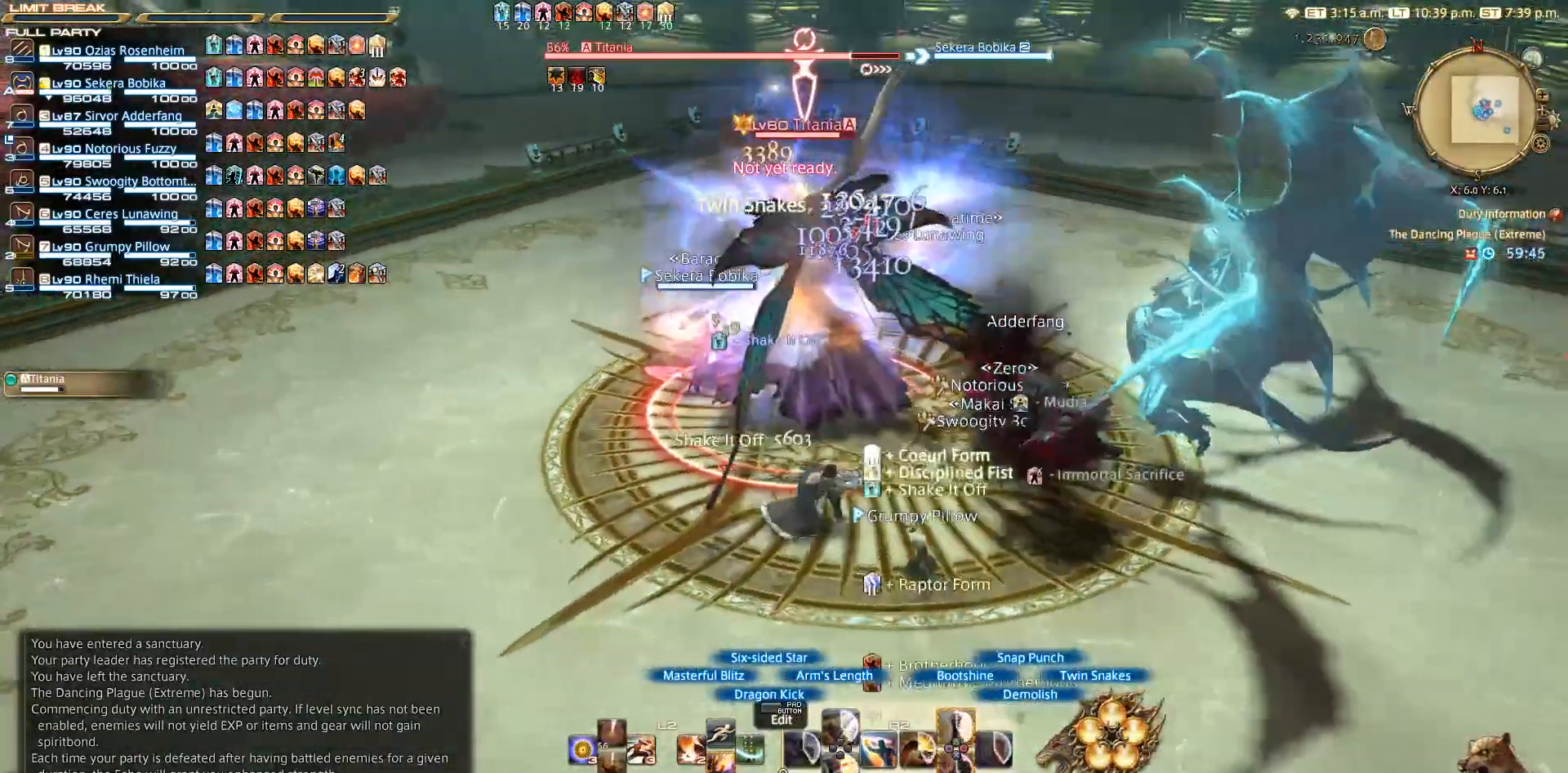
{"buttons": ["R2"], "left_stick": "center", "right_stick": "center", "events": [[83, "CROSS", "down"], [150, "CROSS", "up"], [383, "CROSS", "down"], [450, "CROSS", "up"], [450, "left_stick", "up"], [500, "left_stick", "center"]]}
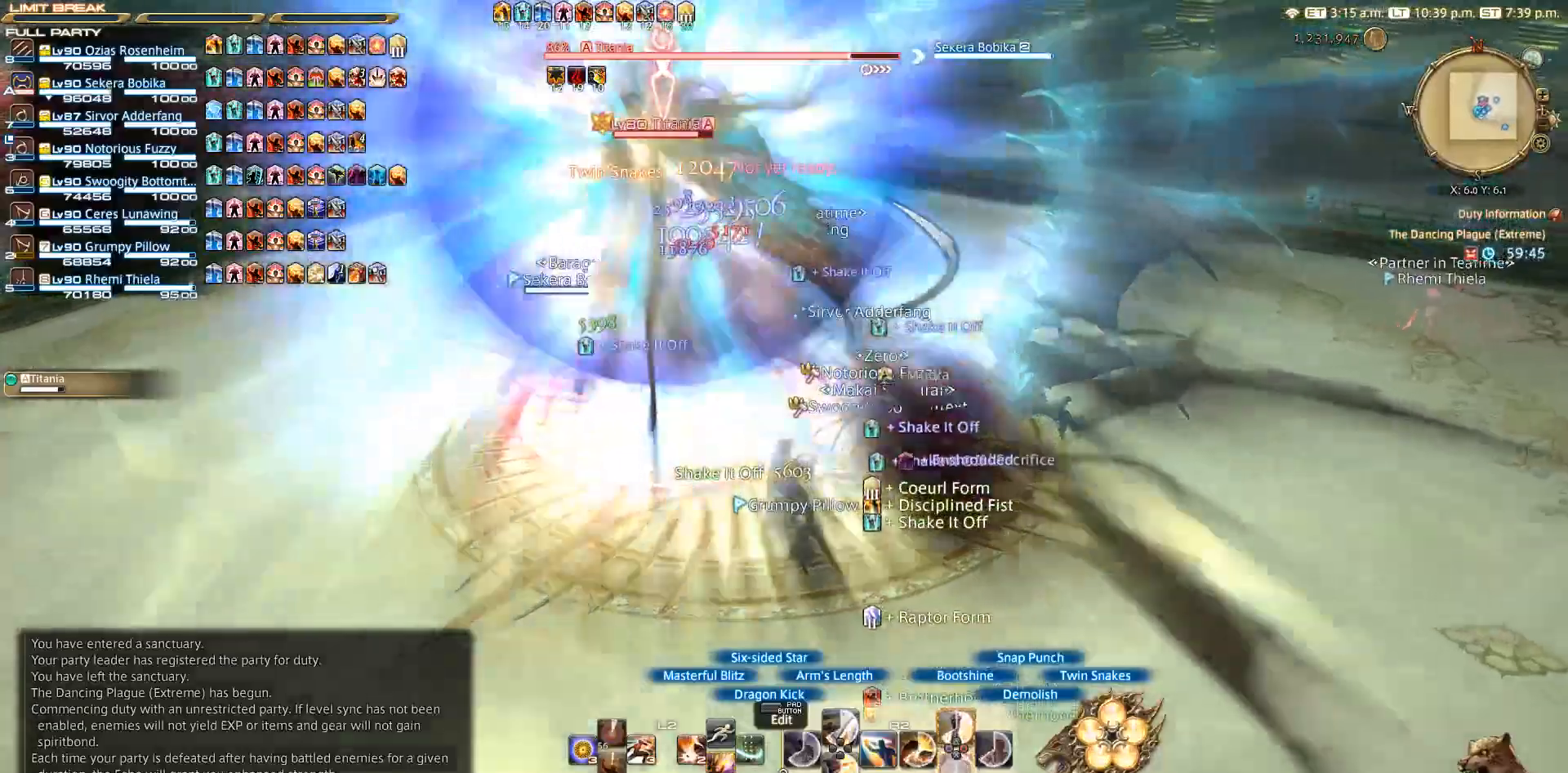
{"buttons": ["R2"], "left_stick": "center", "right_stick": "center", "events": [[217, "CROSS", "down"], [383, "CROSS", "up"]]}
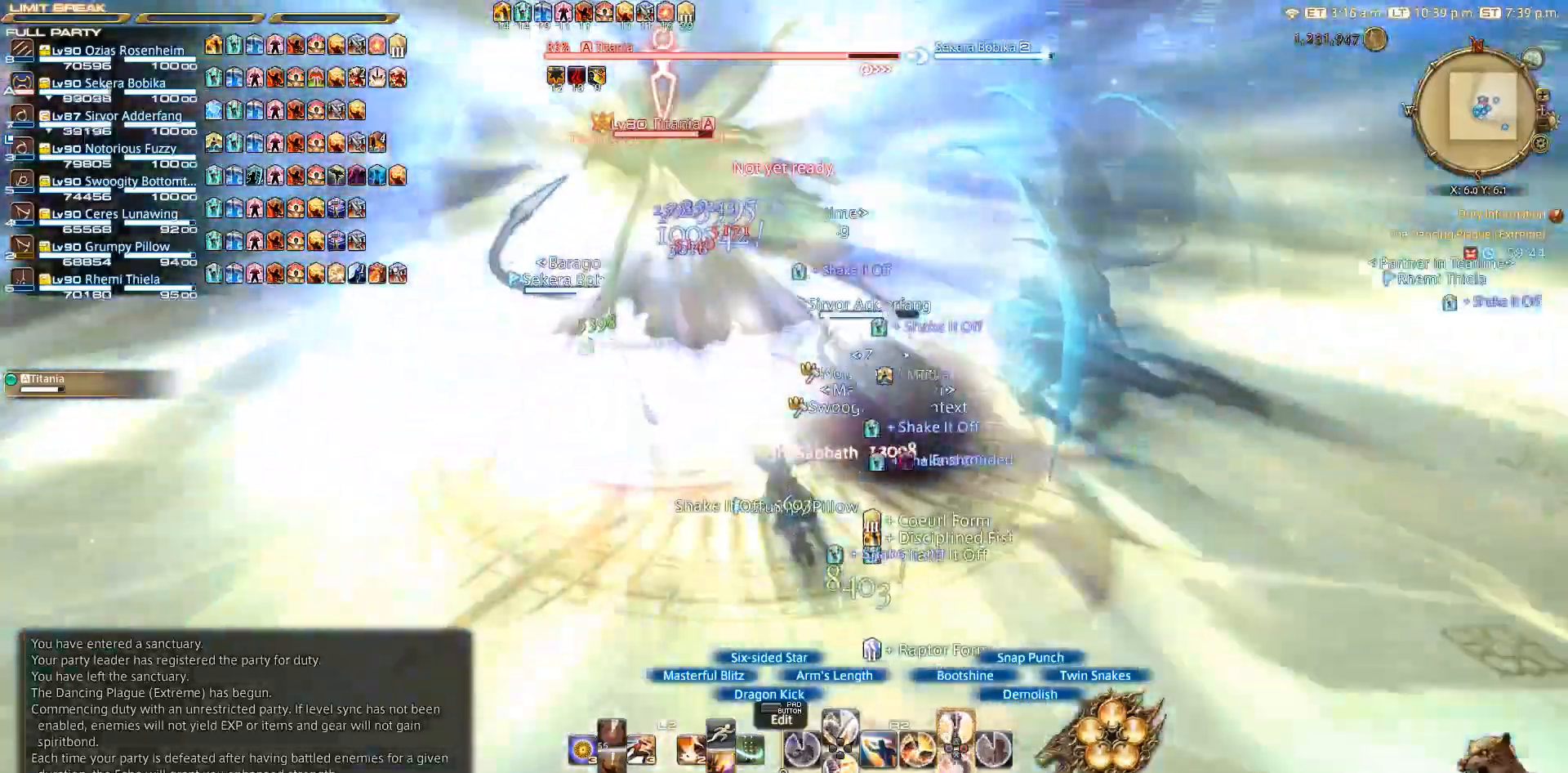
{"buttons": [], "left_stick": "up", "right_stick": "center", "events": [[33, "CROSS", "down"], [300, "CROSS", "up"], [300, "left_stick", "up"], [417, "R2", "up"]]}
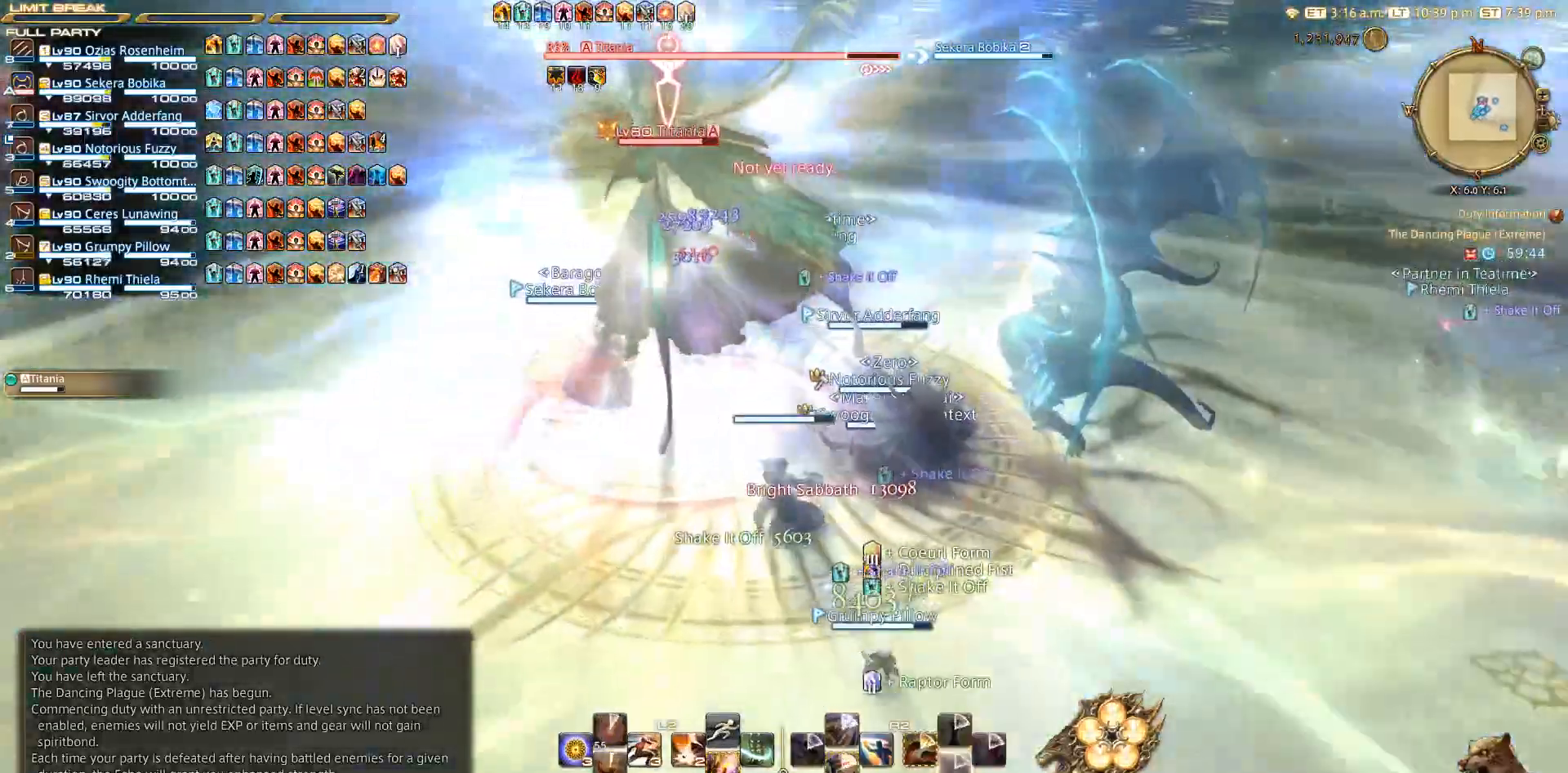
{"buttons": [], "left_stick": "down-left", "right_stick": "center", "events": [[67, "left_stick", "up-left"], [167, "left_stick", "left"], [300, "left_stick", "down-left"]]}
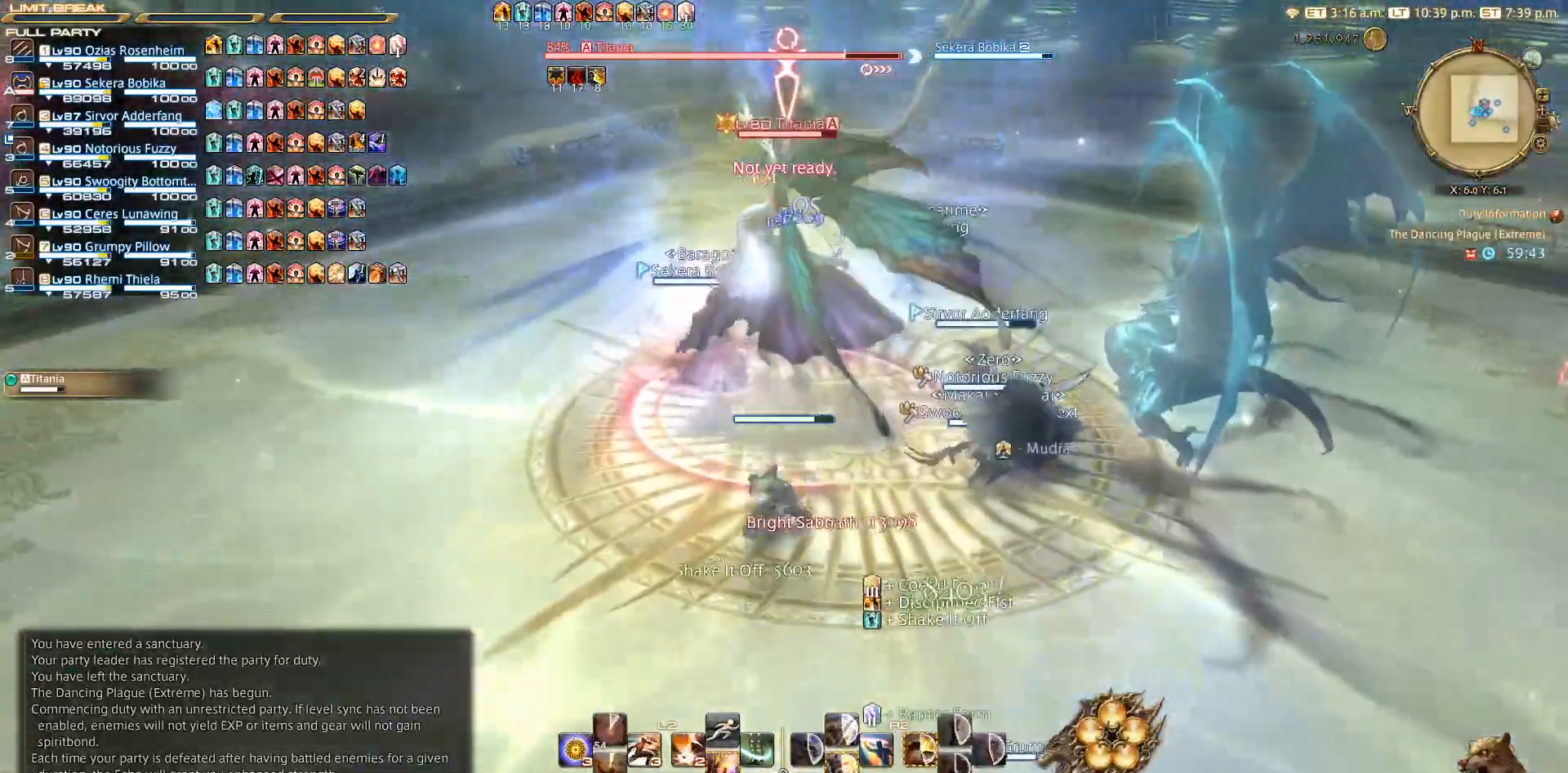
{"buttons": ["L2"], "left_stick": "down", "right_stick": "center", "events": [[33, "left_stick", "left"], [300, "left_stick", "up-right"], [467, "left_stick", "down"], [500, "L2", "down"]]}
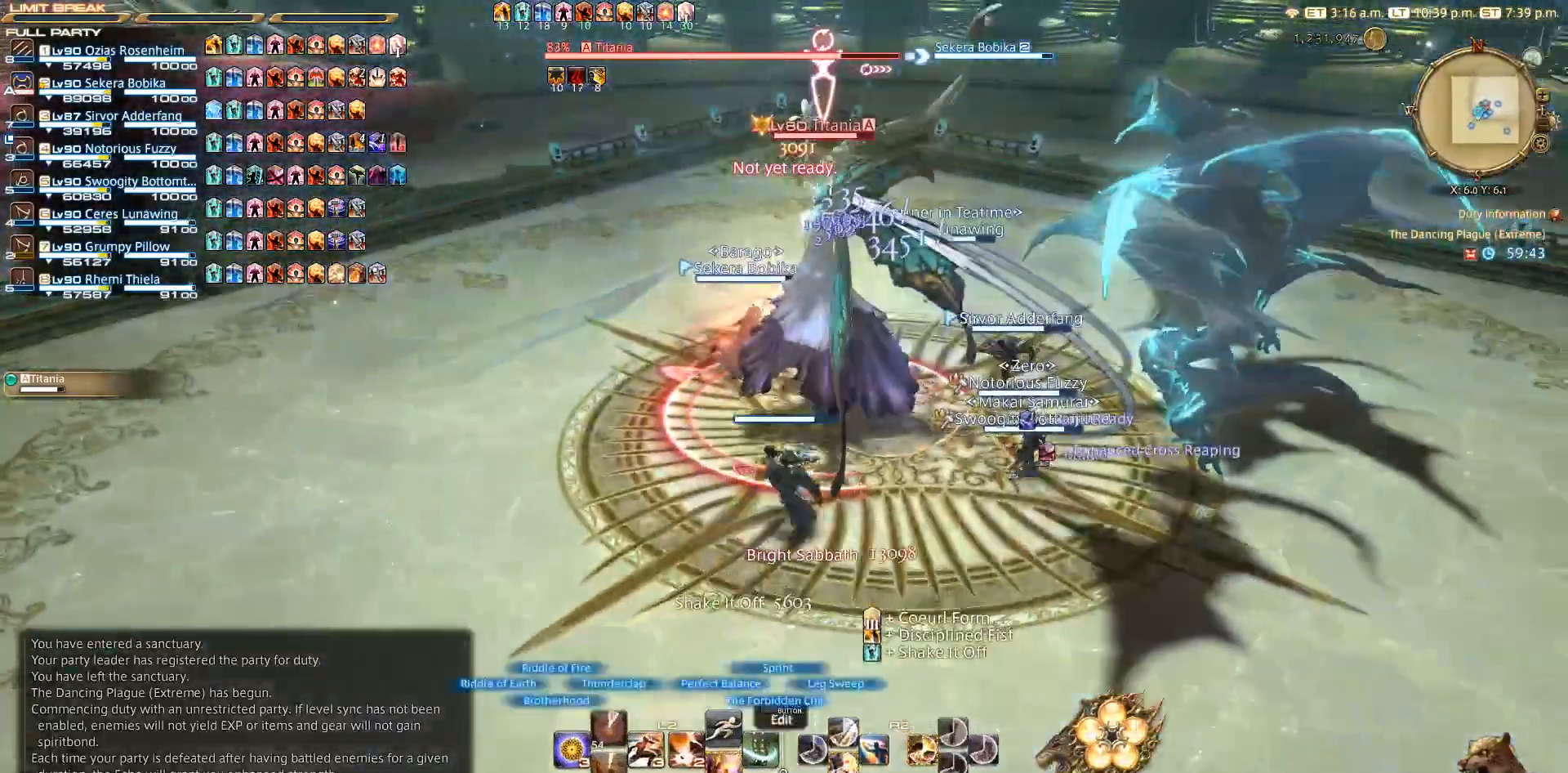
{"buttons": ["R2"], "left_stick": "down-left", "right_stick": "center", "events": [[67, "left_stick", "left"], [133, "CROSS", "down"], [133, "left_stick", "up"], [217, "CROSS", "up"], [233, "left_stick", "center"], [300, "L2", "up"], [350, "left_stick", "down-left"], [500, "R2", "down"]]}
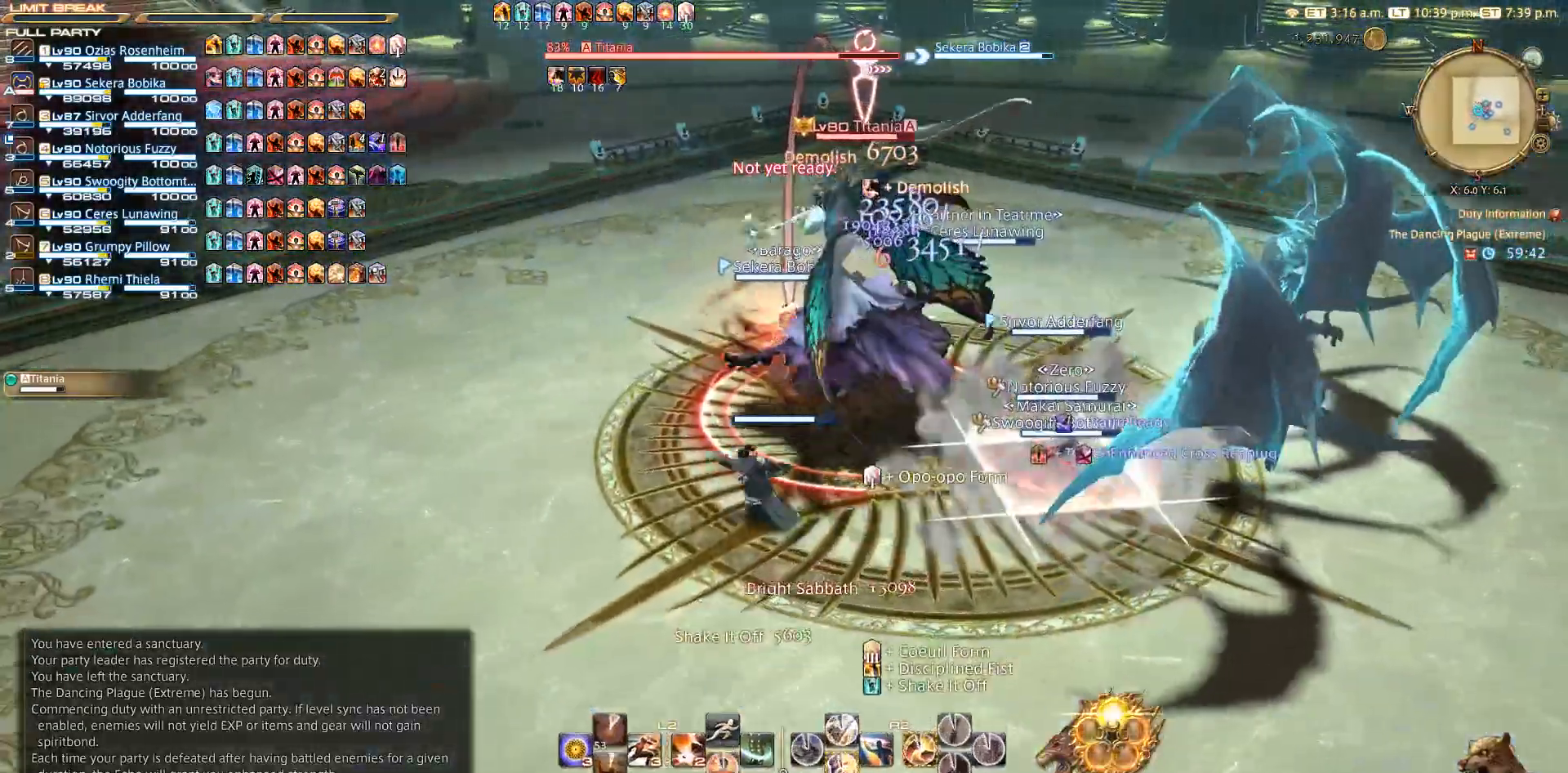
{"buttons": ["R2"], "left_stick": "center", "right_stick": "center", "events": [[33, "right_stick", "left"], [183, "left_stick", "up-right"], [233, "left_stick", "center"], [233, "right_stick", "center"], [367, "DPAD_DOWN", "down"], [400, "DPAD_DOWN", "up"]]}
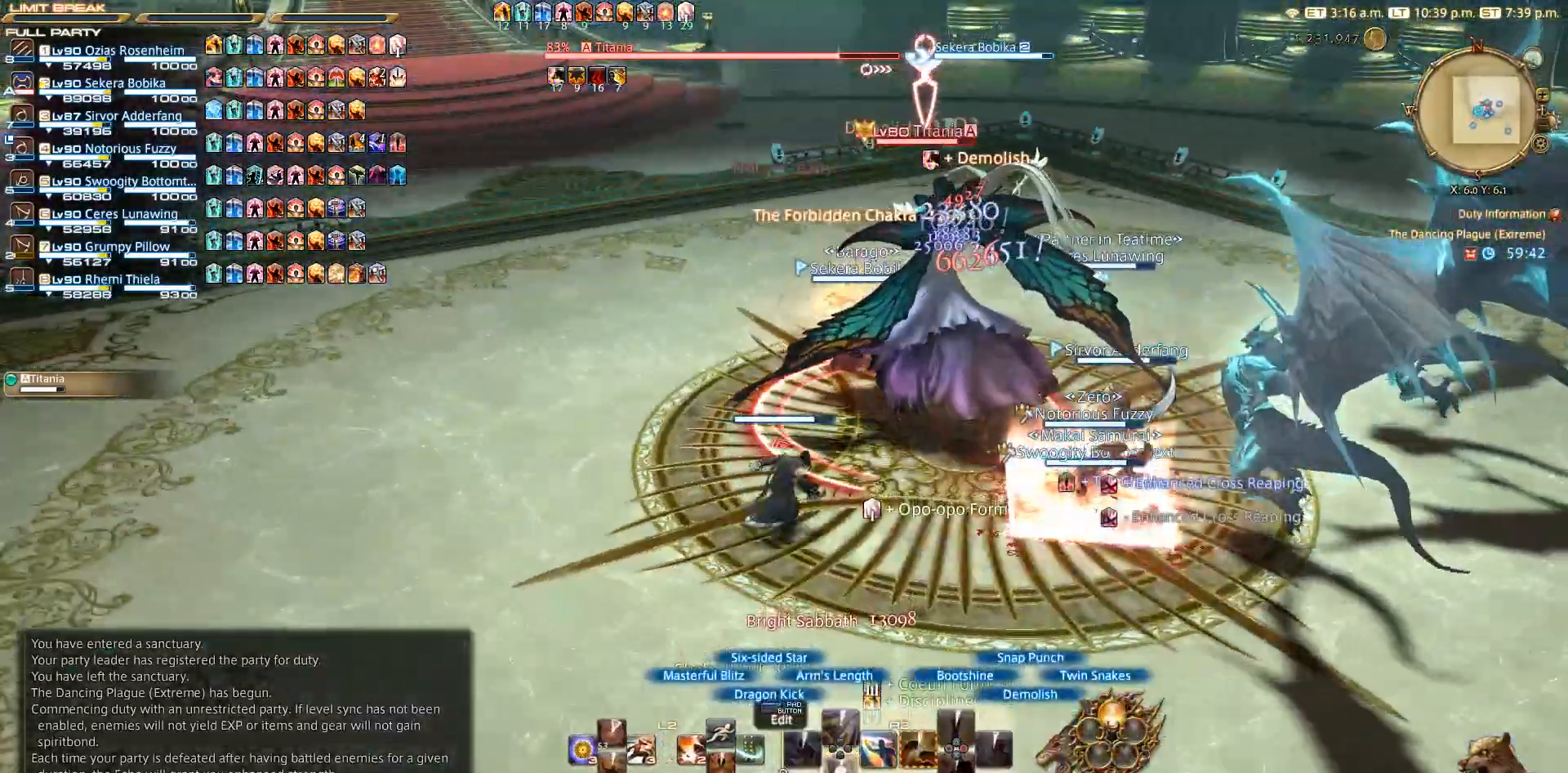
{"buttons": ["R2"], "left_stick": "up", "right_stick": "center", "events": [[17, "DPAD_DOWN", "down"], [33, "DPAD_DOWN", "up"], [100, "DPAD_DOWN", "down"], [150, "DPAD_DOWN", "up"], [217, "DPAD_DOWN", "down"], [300, "DPAD_DOWN", "up"], [450, "left_stick", "up"]]}
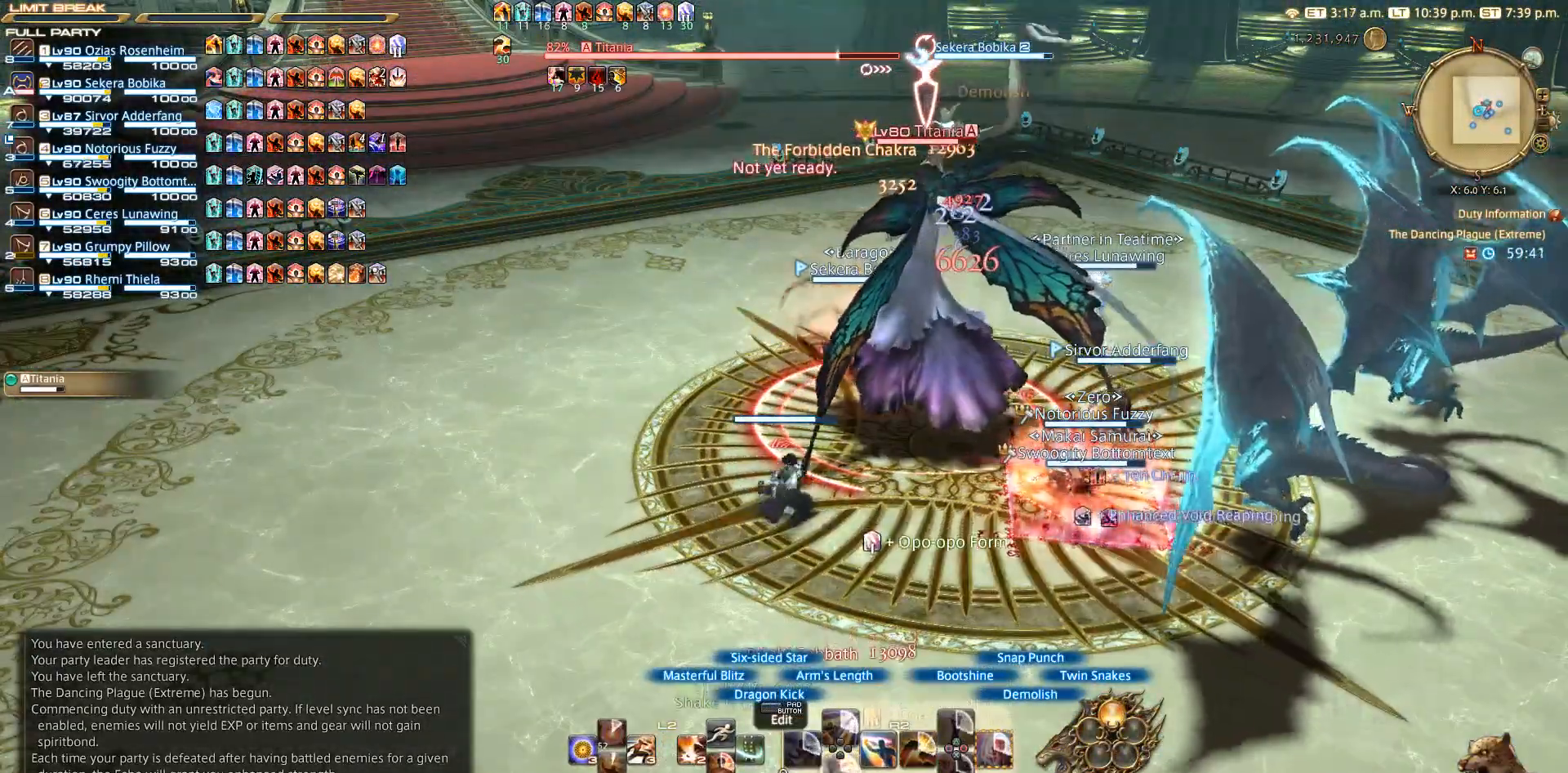
{"buttons": ["CIRCLE", "R2"], "left_stick": "down-right", "right_stick": "center", "events": [[17, "left_stick", "up-left"], [233, "CIRCLE", "down"], [250, "CIRCLE", "up"], [317, "CIRCLE", "down"], [367, "CIRCLE", "up"], [367, "left_stick", "up-right"], [450, "left_stick", "down-right"], [467, "CIRCLE", "down"]]}
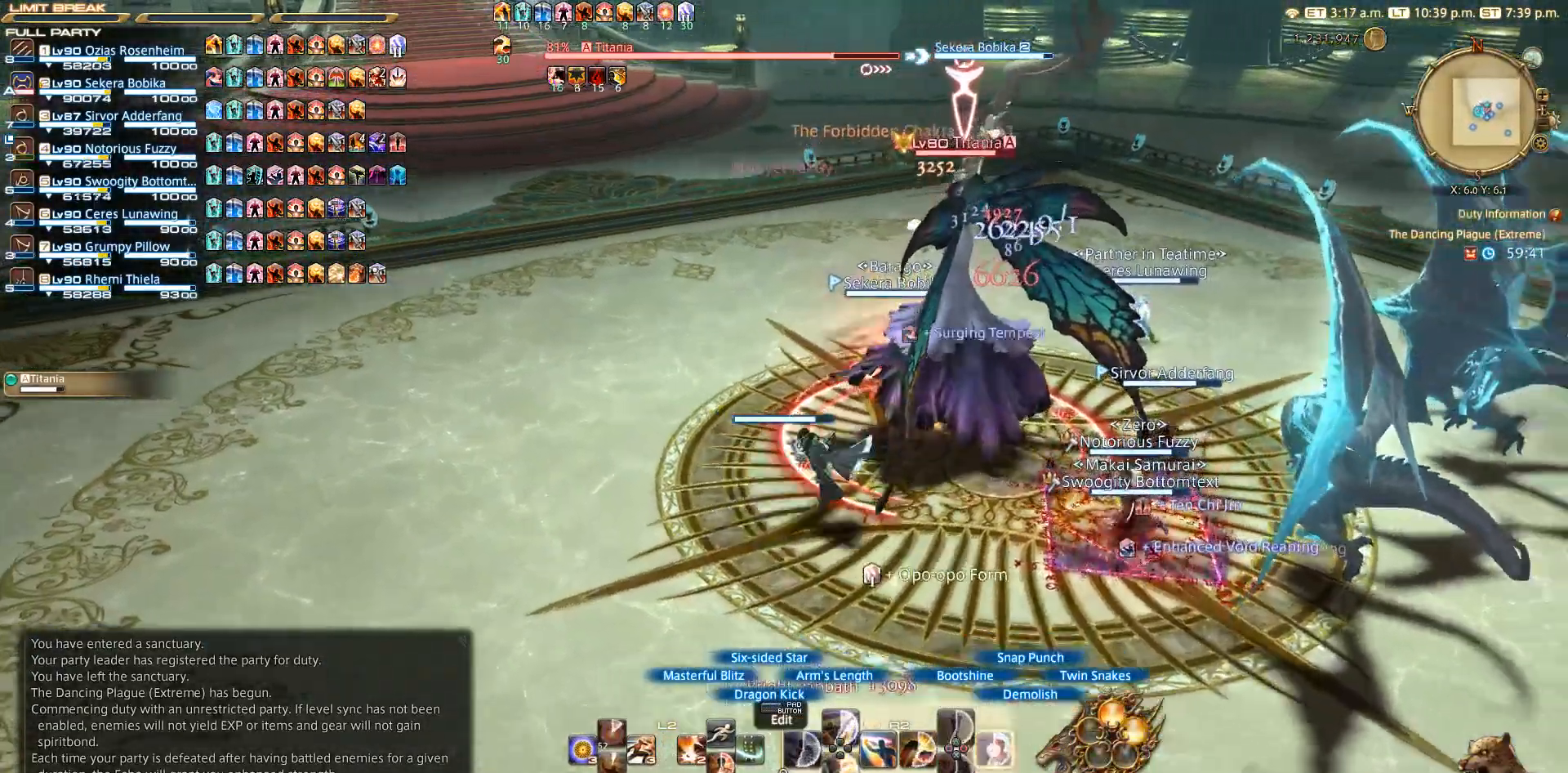
{"buttons": ["CIRCLE", "R2"], "left_stick": "center", "right_stick": "center", "events": [[50, "left_stick", "down-left"], [250, "left_stick", "up-left"], [333, "left_stick", "up-right"], [433, "left_stick", "center"]]}
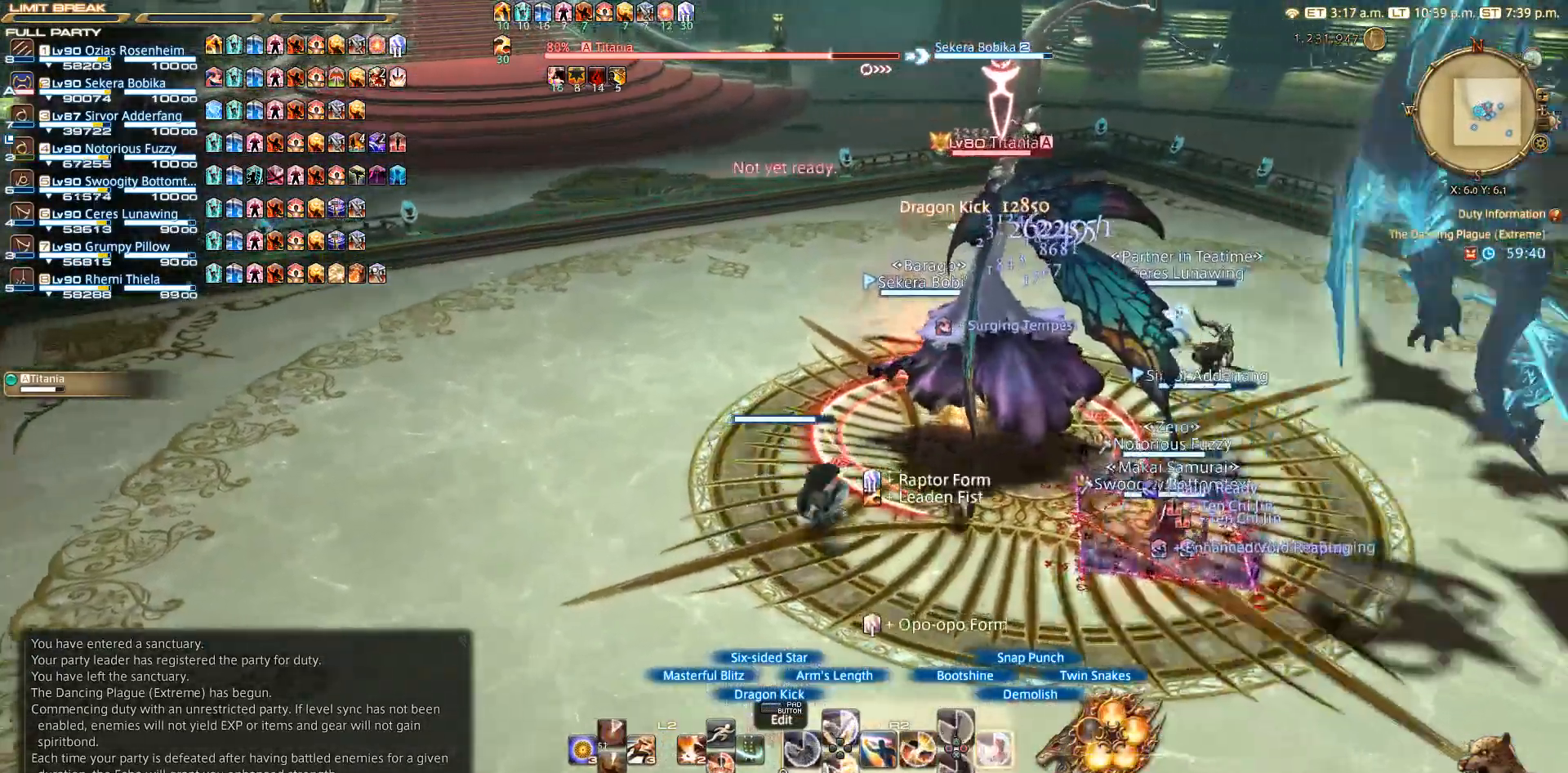
{"buttons": ["R2"], "left_stick": "center", "right_stick": "center", "events": [[367, "CIRCLE", "up"]]}
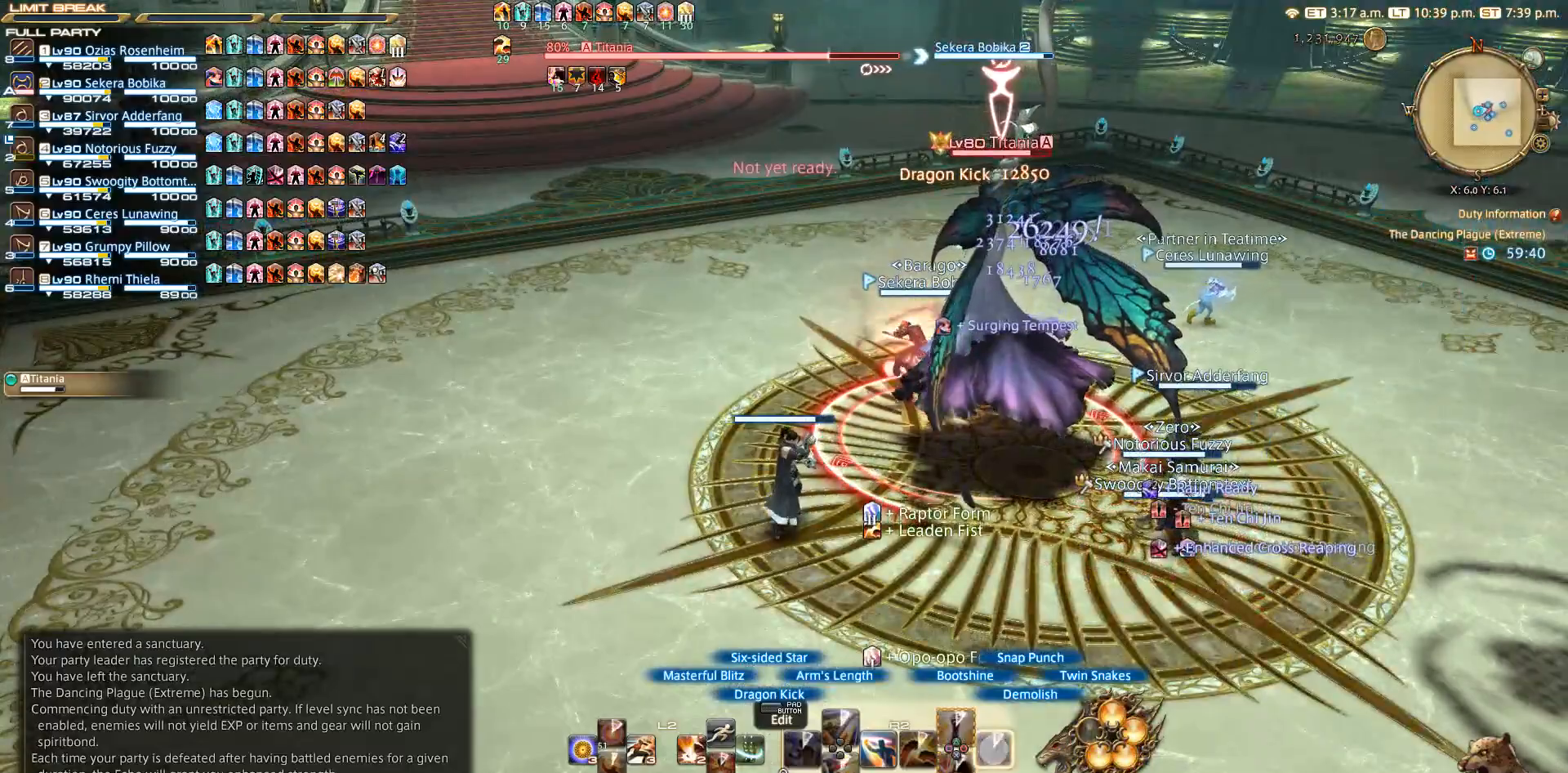
{"buttons": [], "left_stick": "center", "right_stick": "center", "events": [[433, "R2", "up"]]}
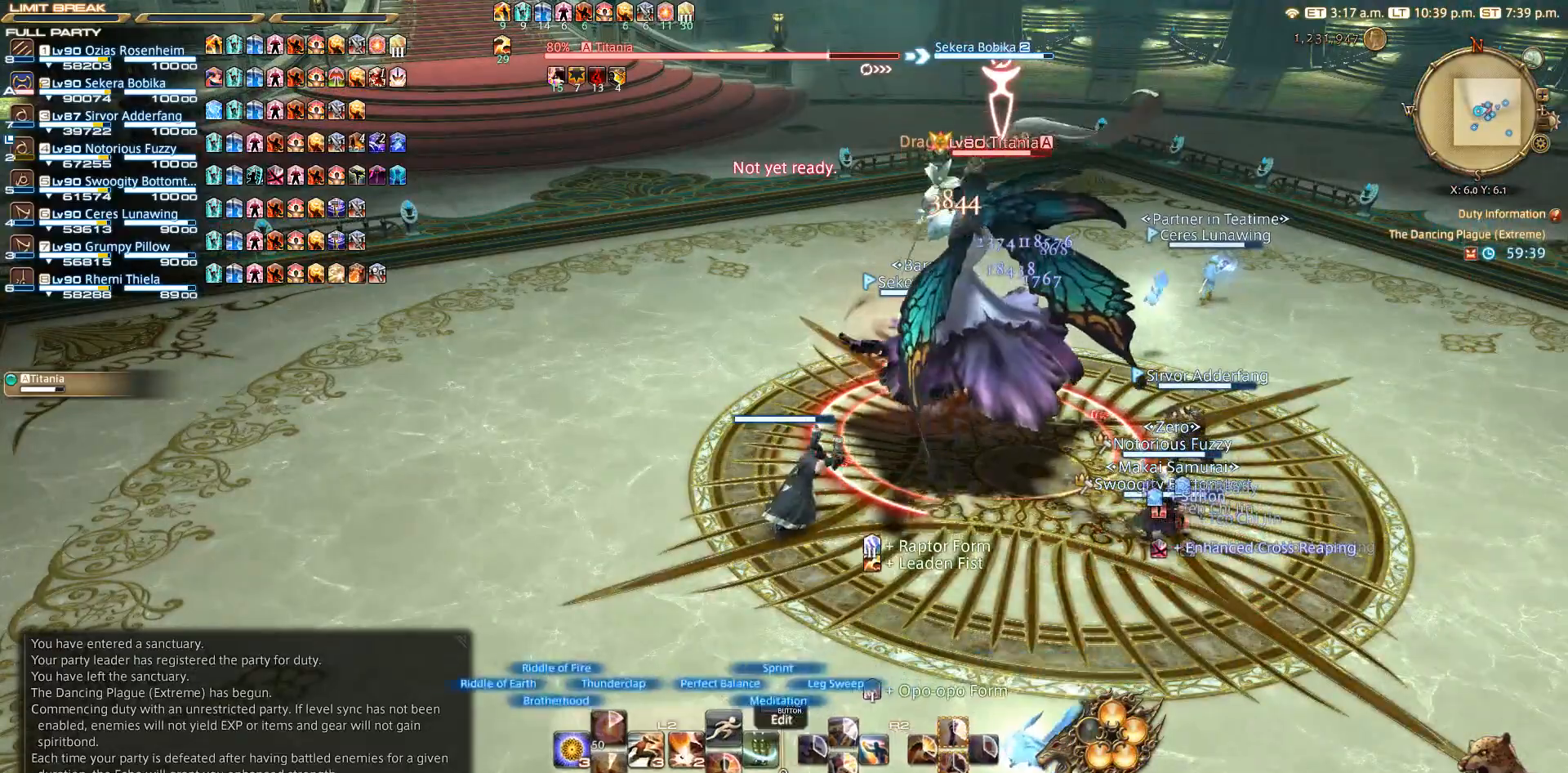
{"buttons": ["R2"], "left_stick": "up", "right_stick": "center", "events": [[33, "L2", "down"], [100, "SQUARE", "down"], [133, "SQUARE", "up"], [383, "L2", "up"], [417, "left_stick", "up"], [450, "R2", "down"]]}
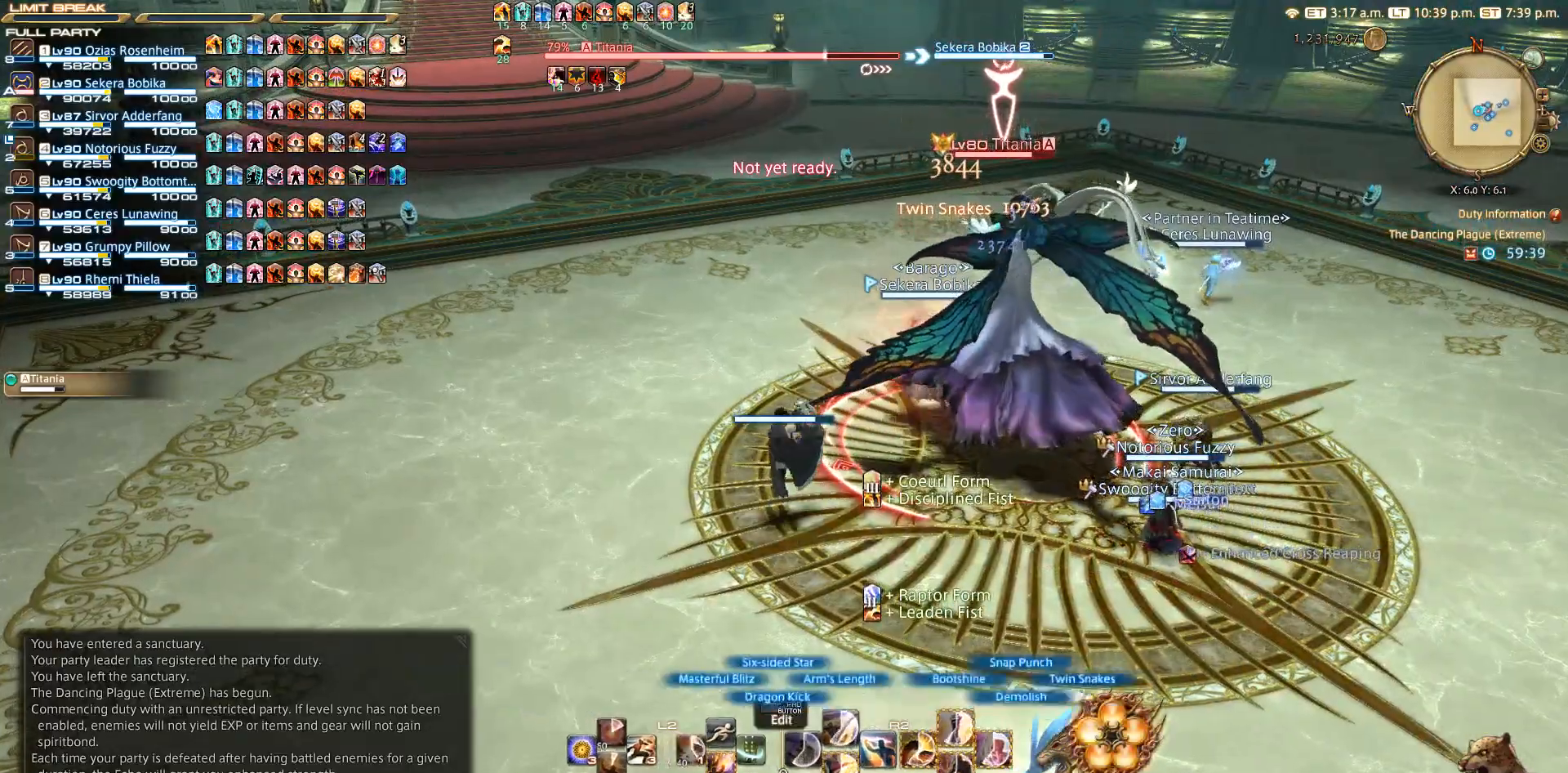
{"buttons": ["R2", "DPAD_DOWN"], "left_stick": "center", "right_stick": "up-right", "events": [[83, "left_stick", "left"], [167, "left_stick", "down"], [250, "left_stick", "center"], [350, "DPAD_DOWN", "down"], [350, "right_stick", "up-right"], [383, "DPAD_DOWN", "up"], [467, "DPAD_DOWN", "down"]]}
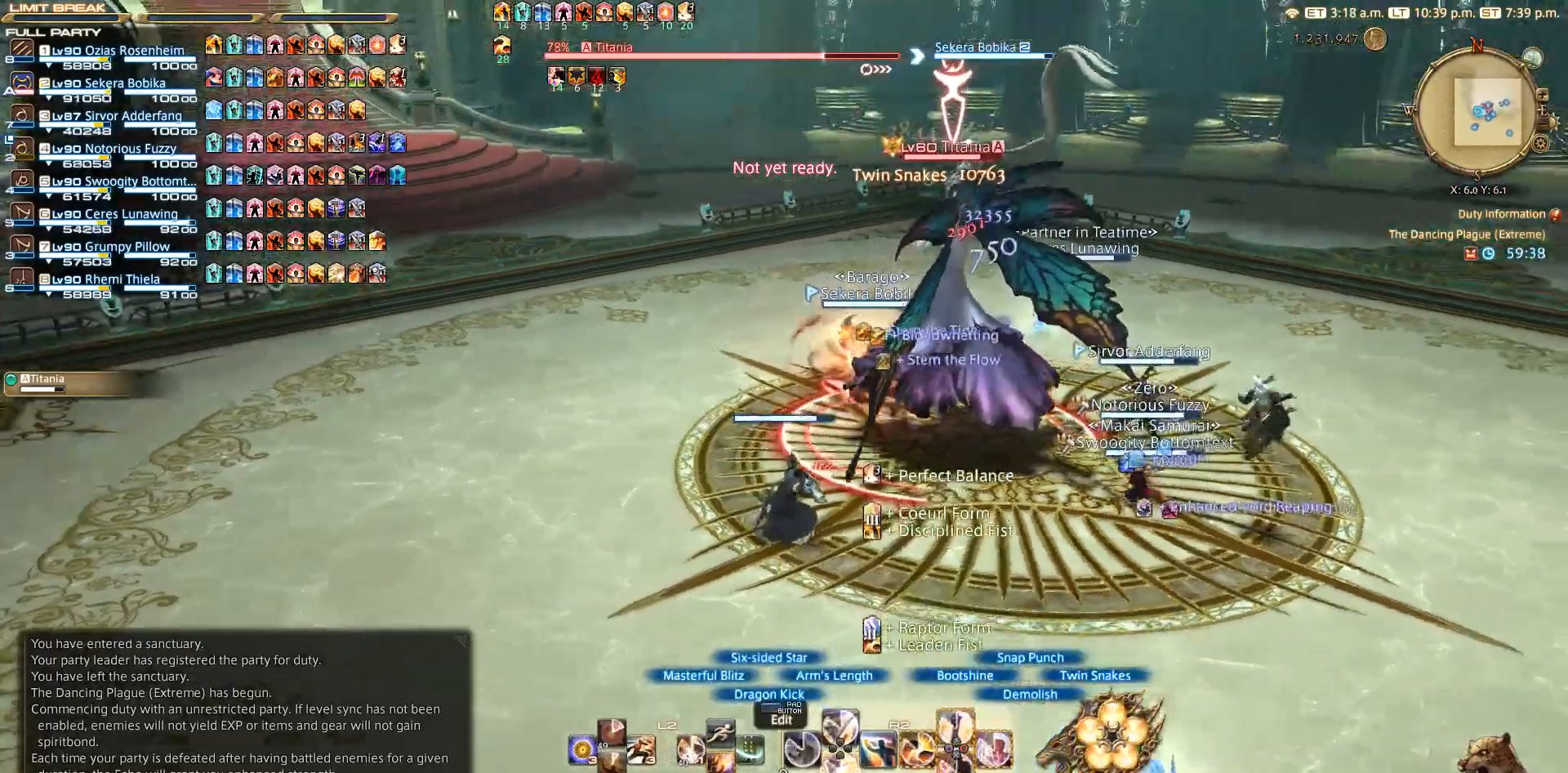
{"buttons": ["R2"], "left_stick": "center", "right_stick": "center", "events": [[33, "DPAD_DOWN", "up"], [33, "right_stick", "center"], [83, "DPAD_DOWN", "down"], [167, "DPAD_DOWN", "up"], [217, "DPAD_DOWN", "down"], [317, "DPAD_DOWN", "up"], [333, "DPAD_DOWN", "down"], [433, "DPAD_DOWN", "up"]]}
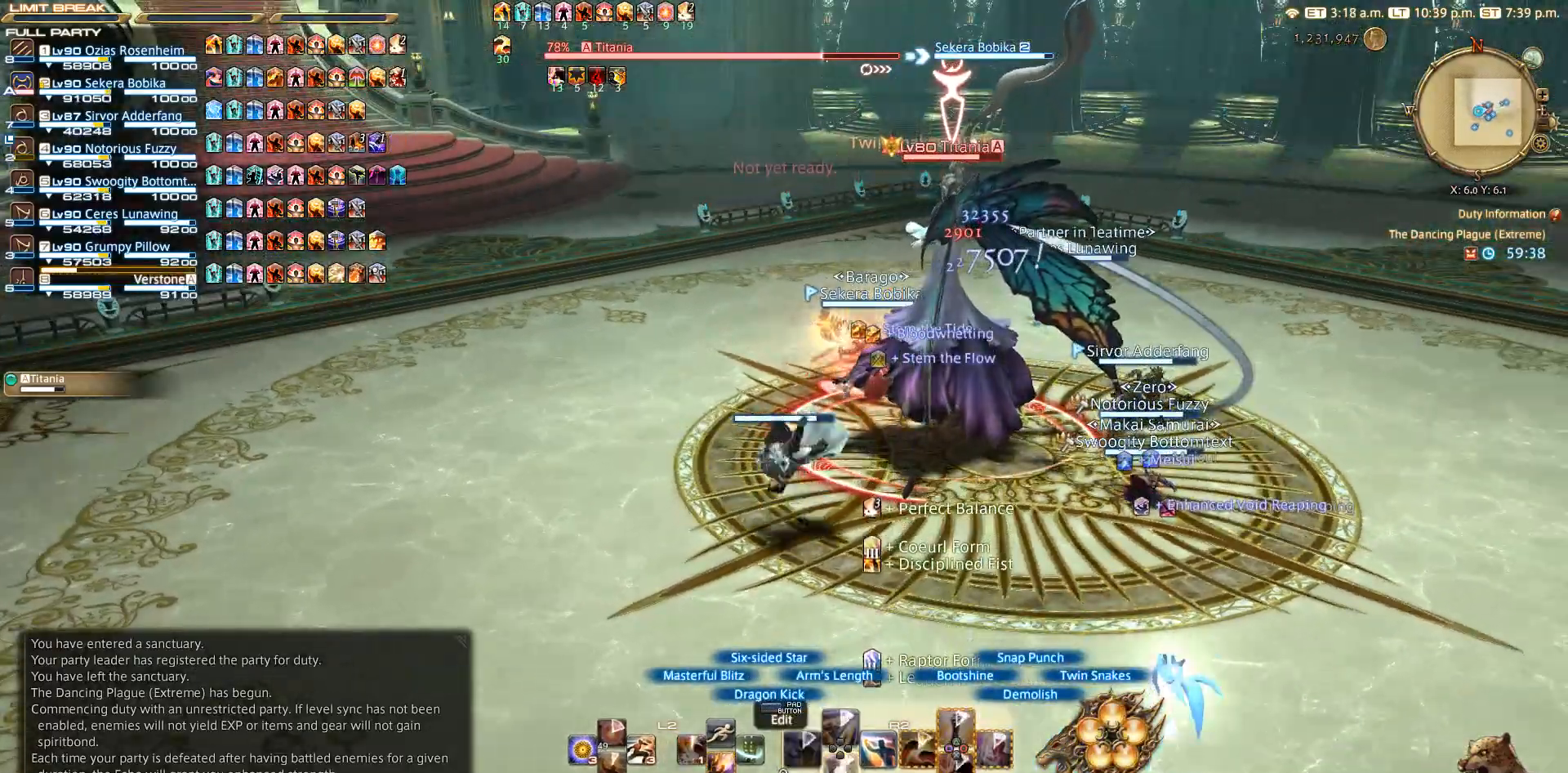
{"buttons": ["R2"], "left_stick": "down", "right_stick": "center", "events": [[267, "left_stick", "up-right"], [433, "left_stick", "down-right"], [467, "CIRCLE", "down"], [483, "left_stick", "down"], [500, "CIRCLE", "up"]]}